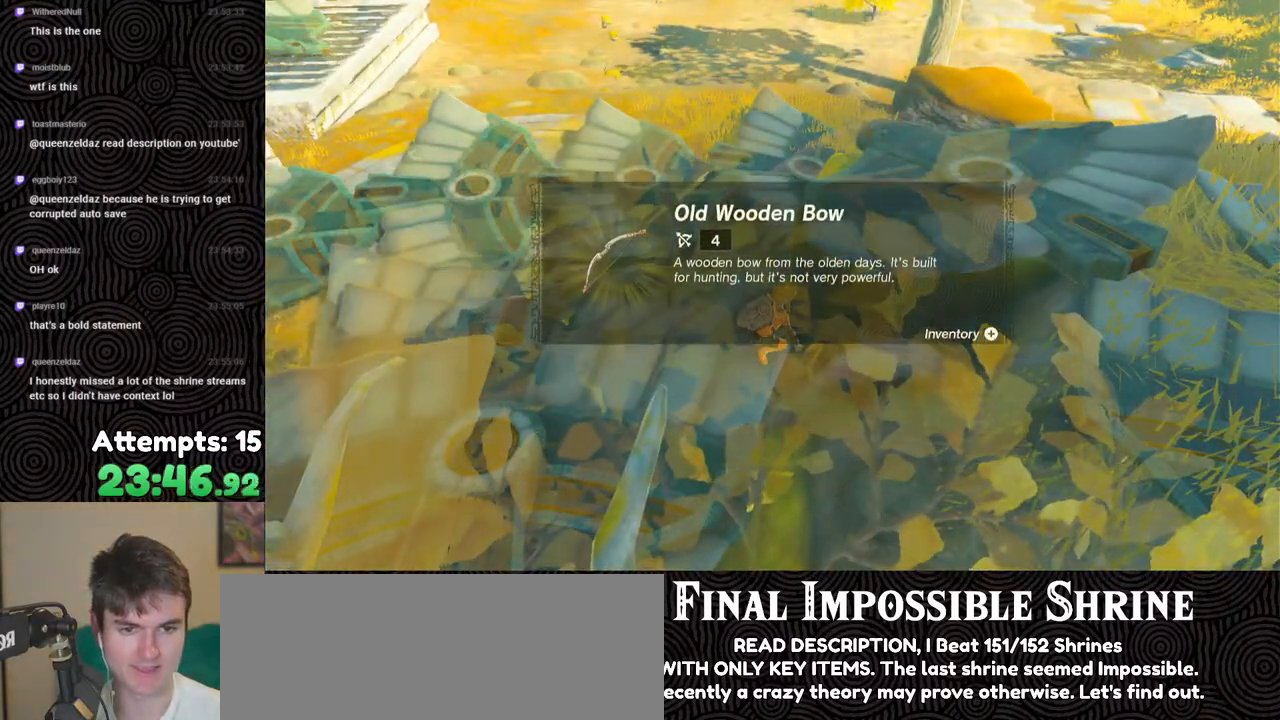
Gameplay with a controller (Nintendo layout); each line is a JSON object with the inputs held at the frame after it. "events" lists button and stick changes between this image and that frame as [ms after this image, input, new state], when the widget could be followed in between. Not read: L3 R3.
{"buttons": [], "left_stick": "center", "right_stick": "center", "events": [[67, "right_stick", "right"], [433, "right_stick", "center"]]}
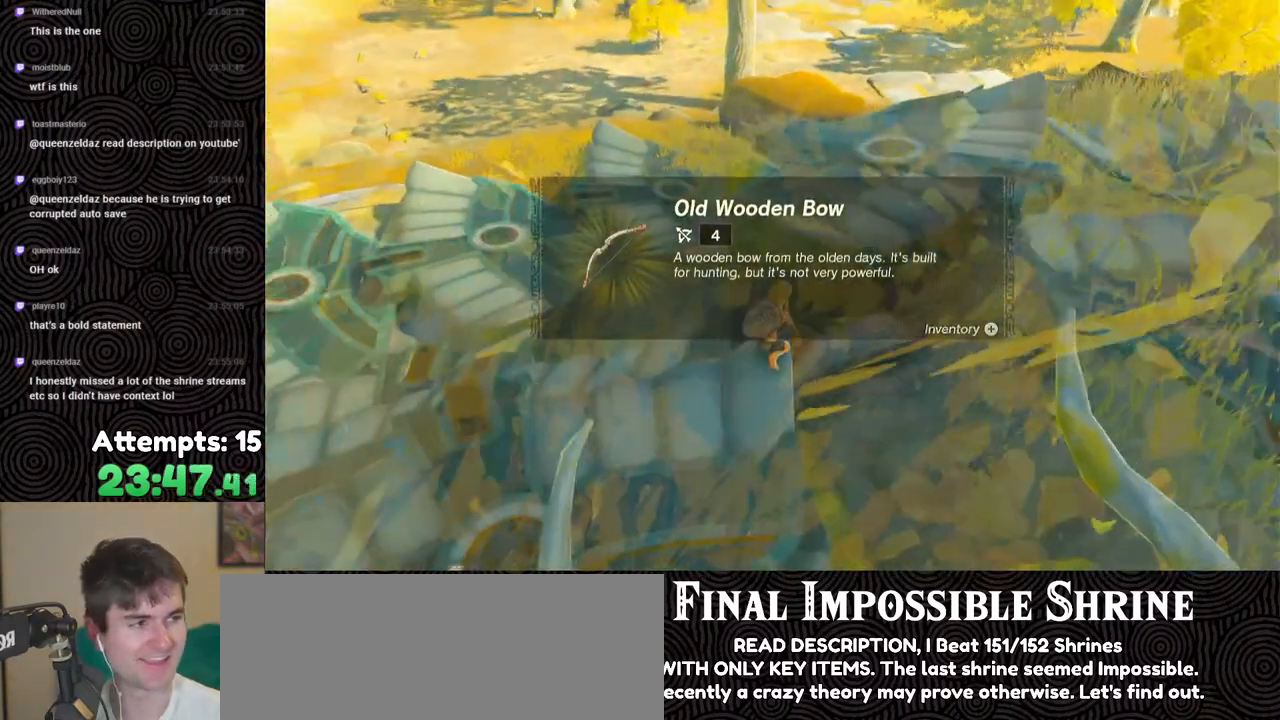
{"buttons": [], "left_stick": "center", "right_stick": "center", "events": [[250, "B", "down"], [300, "B", "up"], [400, "B", "down"], [483, "B", "up"]]}
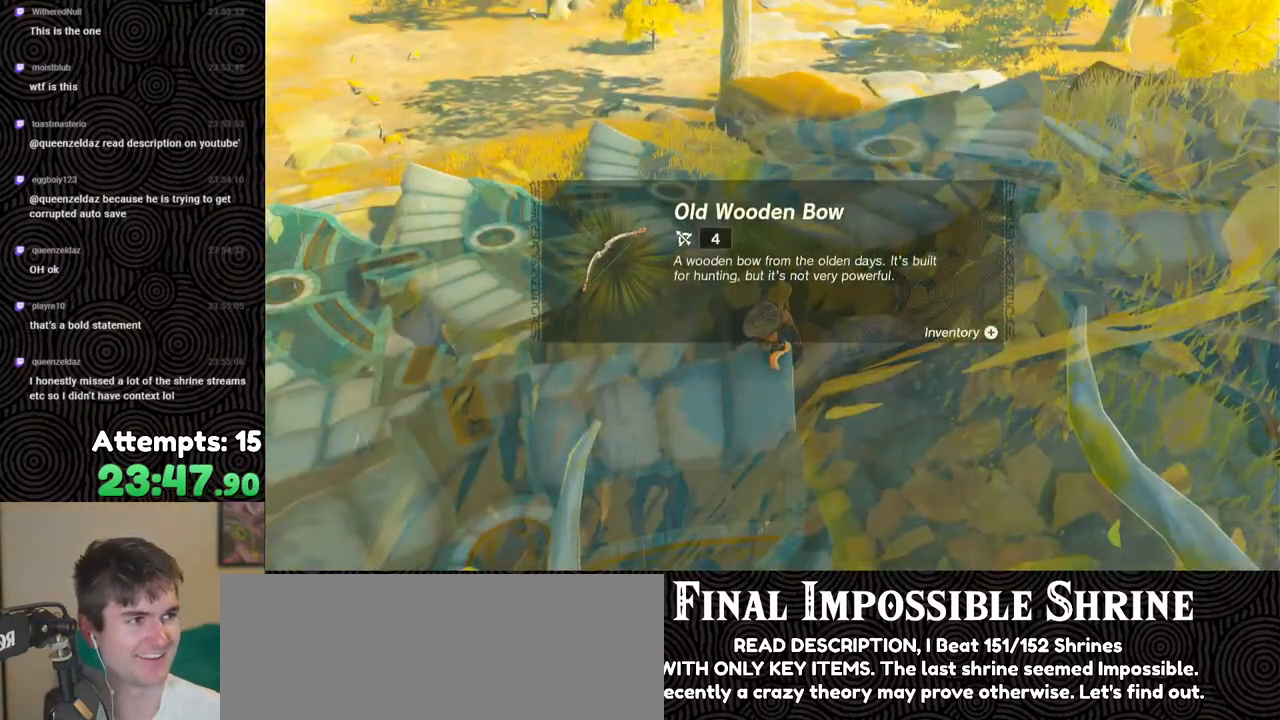
{"buttons": [], "left_stick": "center", "right_stick": "center", "events": [[83, "B", "down"], [133, "B", "up"], [233, "B", "down"], [283, "B", "up"], [417, "B", "down"], [483, "B", "up"]]}
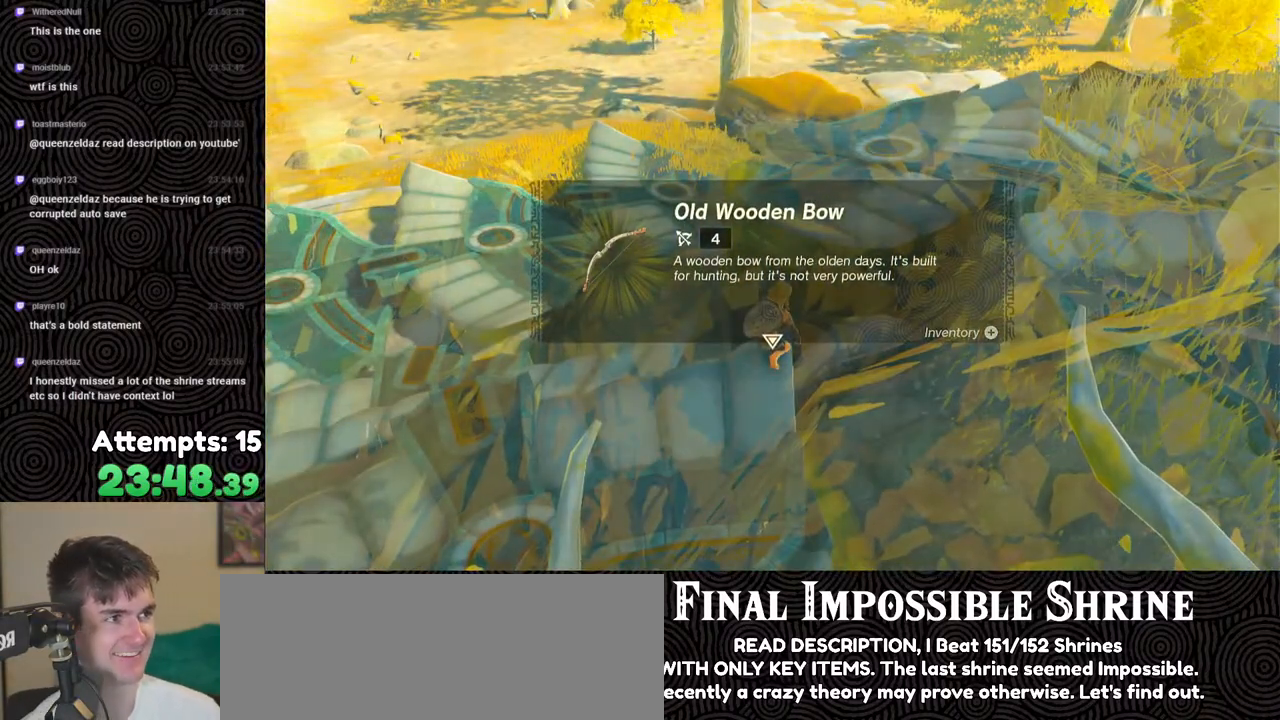
{"buttons": [], "left_stick": "center", "right_stick": "center", "events": []}
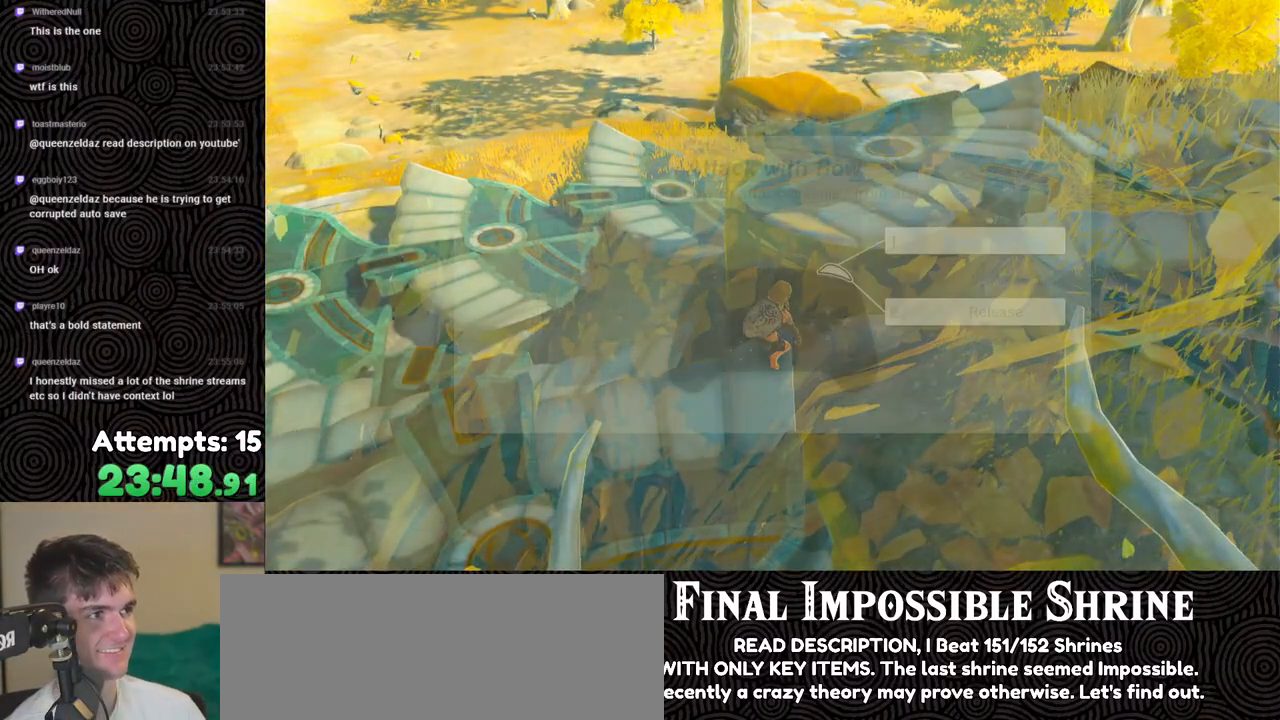
{"buttons": [], "left_stick": "center", "right_stick": "center", "events": []}
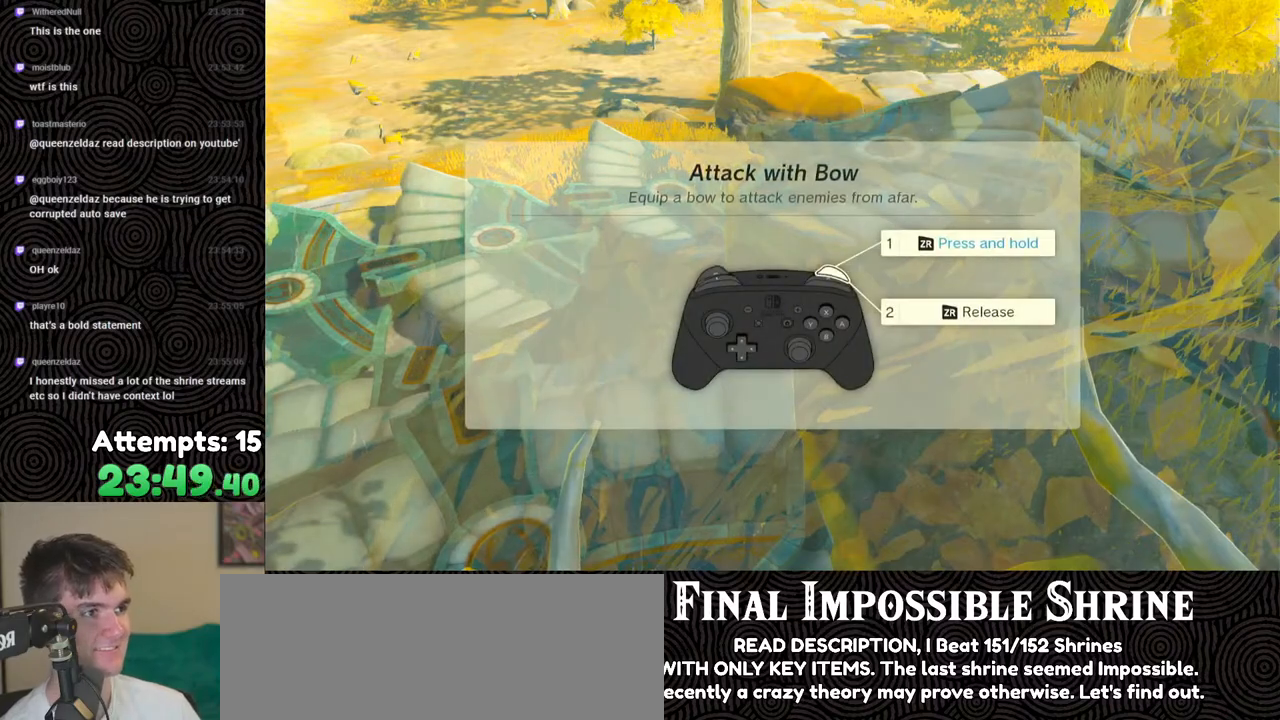
{"buttons": ["B"], "left_stick": "center", "right_stick": "center", "events": [[133, "B", "down"], [200, "B", "up"], [283, "B", "down"], [367, "B", "up"], [433, "B", "down"]]}
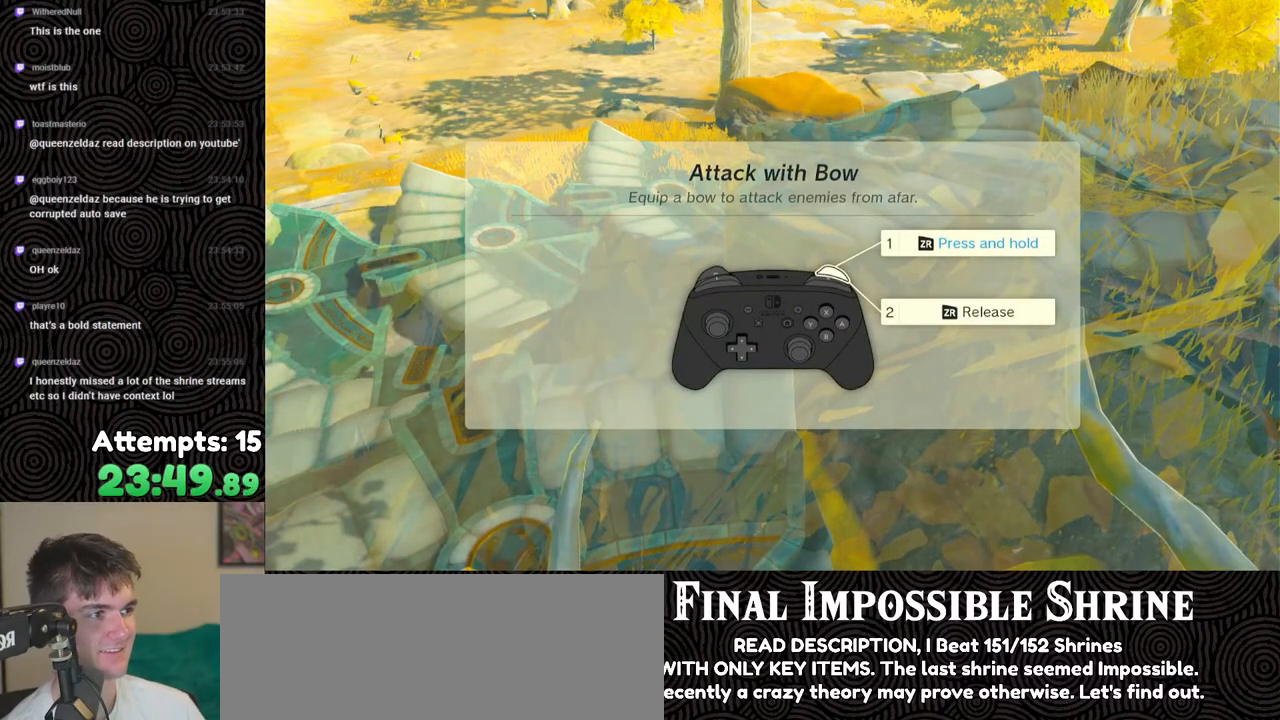
{"buttons": [], "left_stick": "center", "right_stick": "center", "events": [[33, "B", "up"]]}
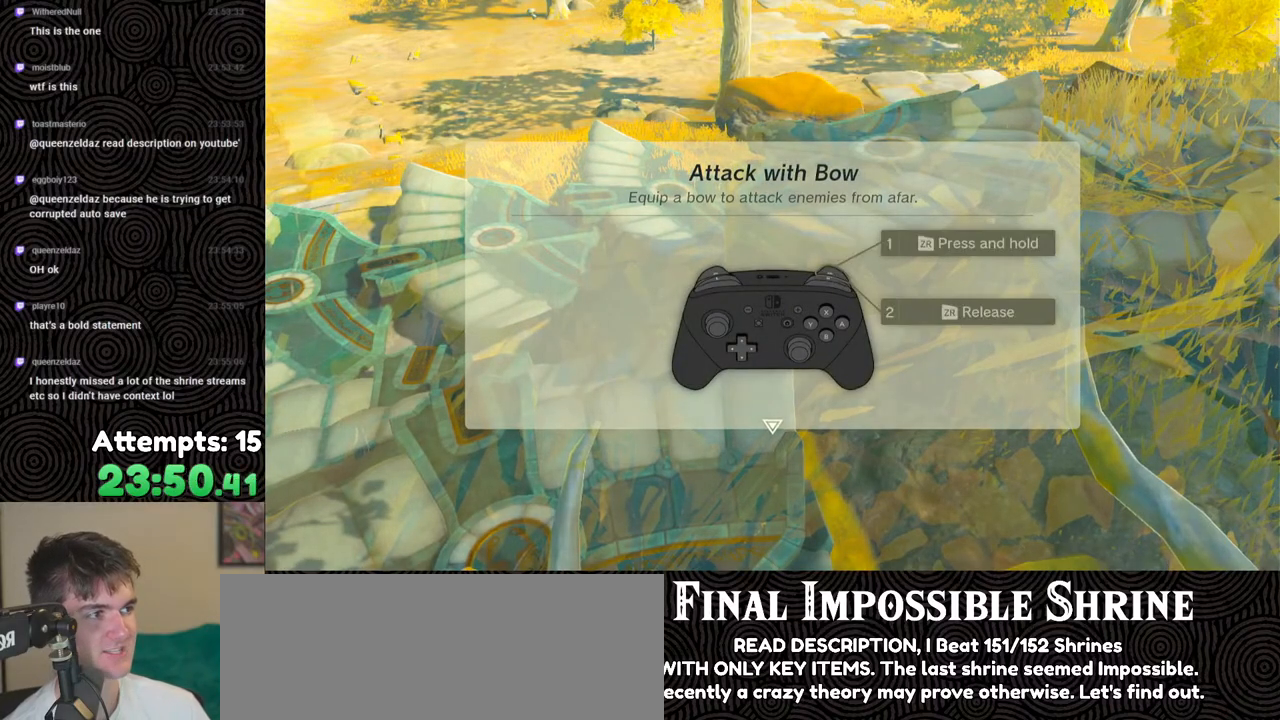
{"buttons": [], "left_stick": "center", "right_stick": "center", "events": [[267, "B", "down"], [333, "B", "up"]]}
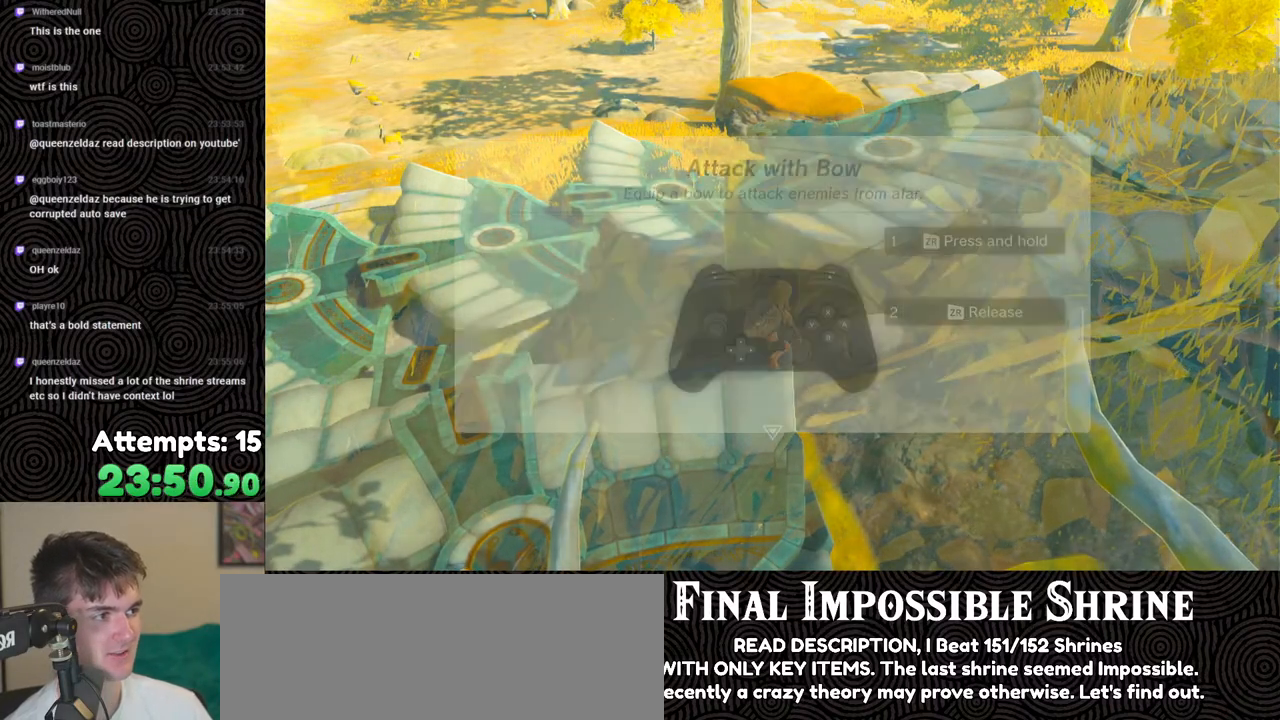
{"buttons": [], "left_stick": "center", "right_stick": "center", "events": []}
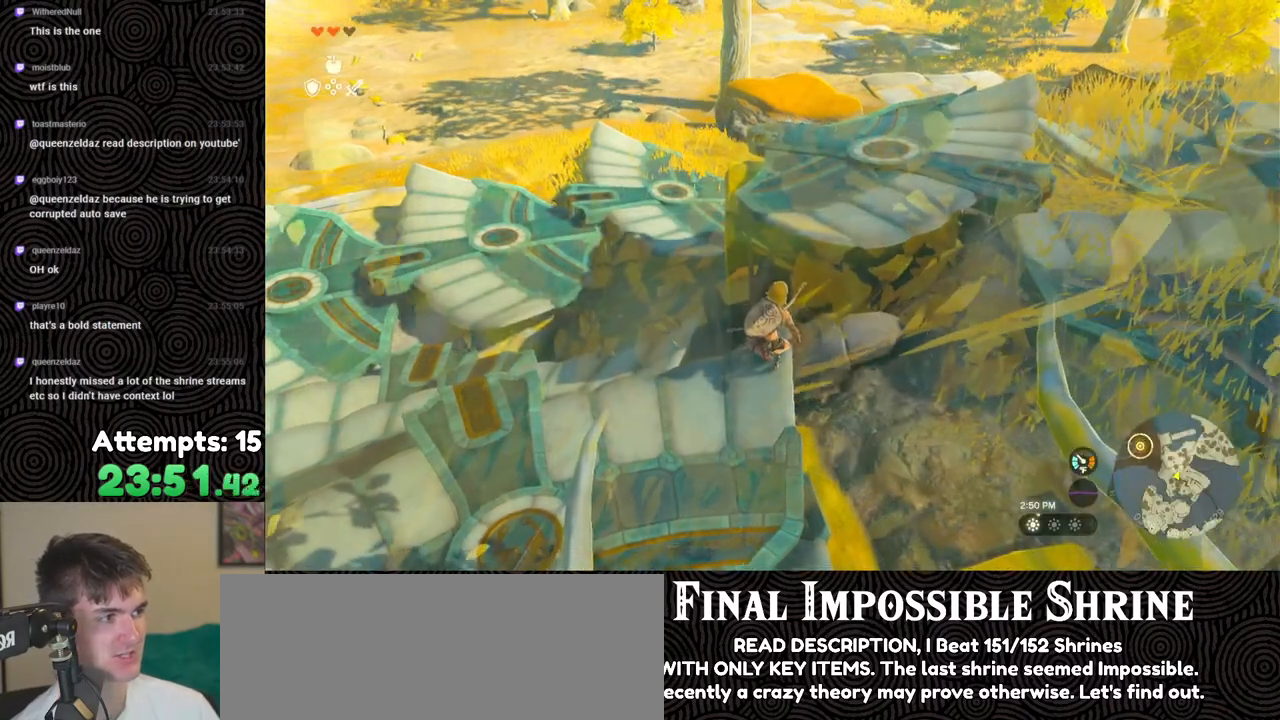
{"buttons": [], "left_stick": "center", "right_stick": "center", "events": []}
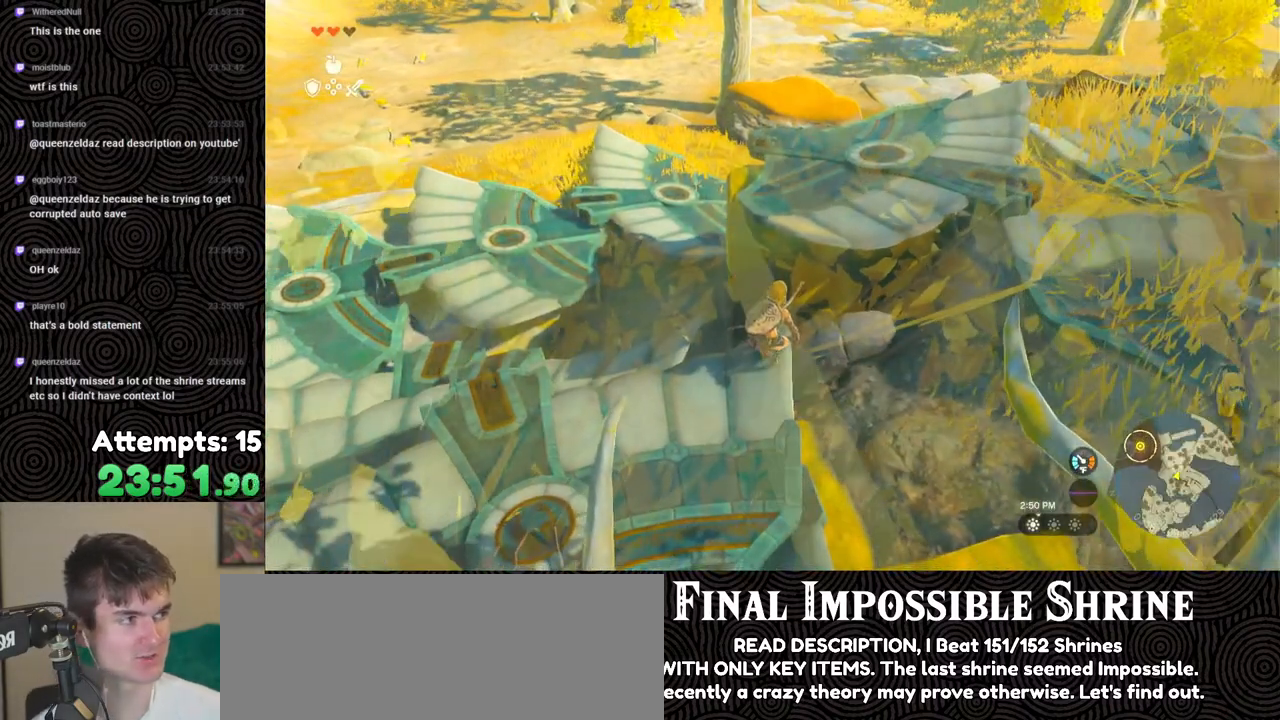
{"buttons": [], "left_stick": "center", "right_stick": "center", "events": []}
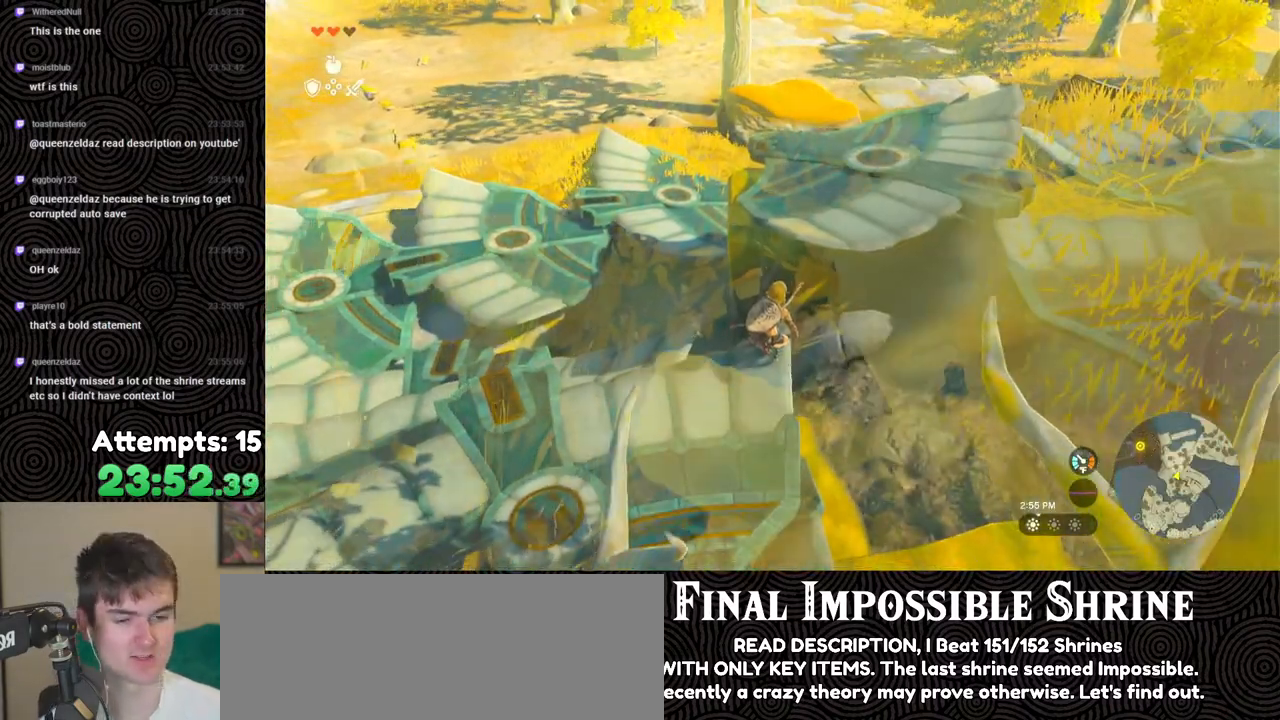
{"buttons": [], "left_stick": "center", "right_stick": "center", "events": []}
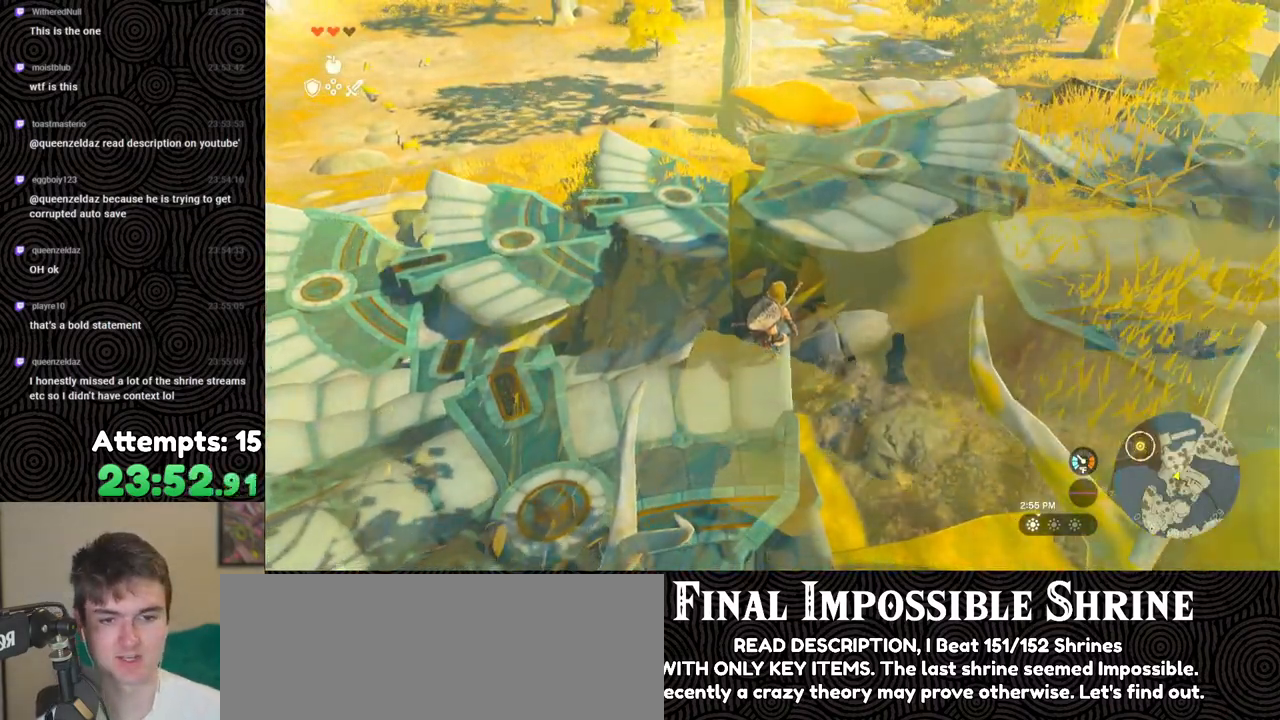
{"buttons": [], "left_stick": "down-left", "right_stick": "left", "events": [[350, "left_stick", "down-left"], [367, "right_stick", "left"]]}
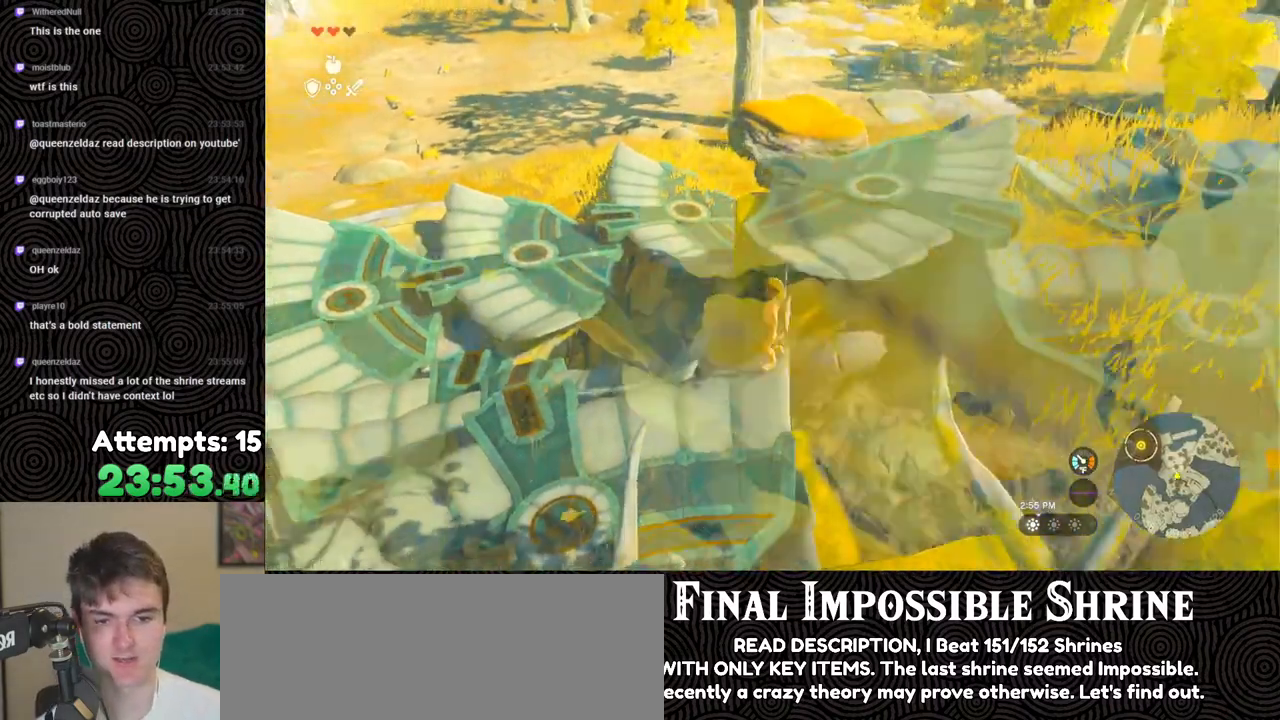
{"buttons": [], "left_stick": "left", "right_stick": "center", "events": [[117, "left_stick", "left"], [217, "right_stick", "center"]]}
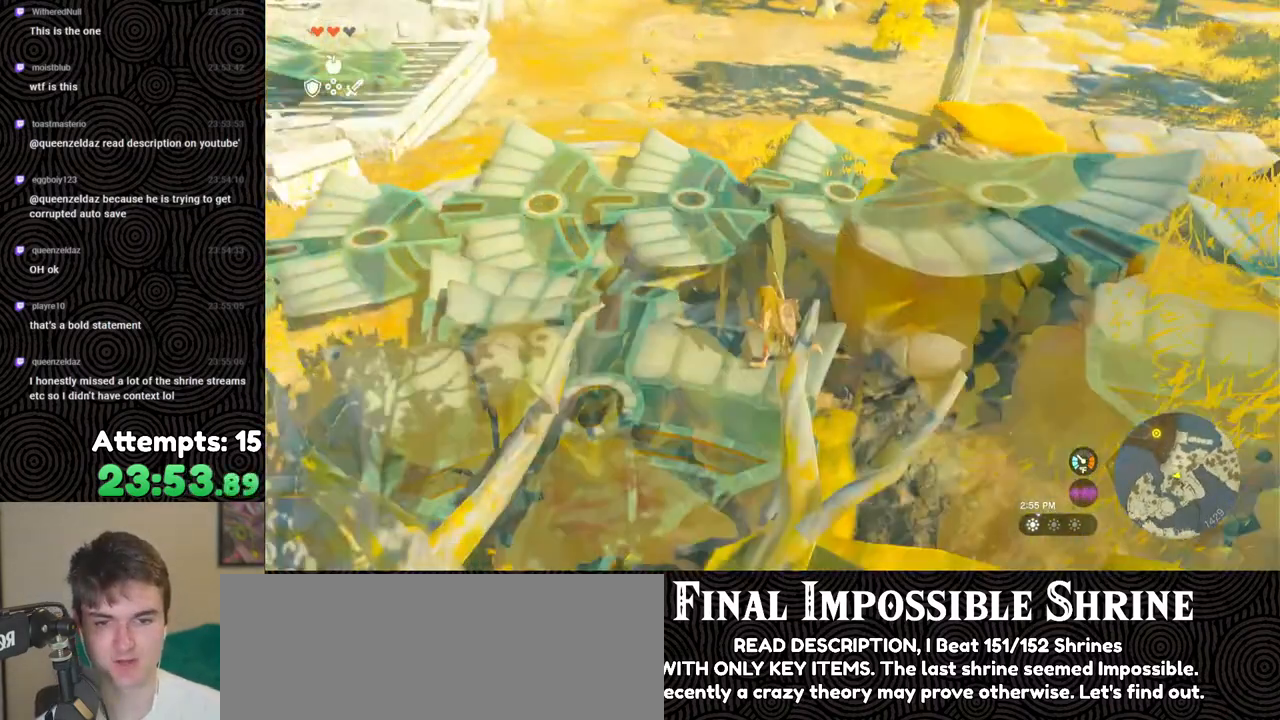
{"buttons": [], "left_stick": "center", "right_stick": "center", "events": [[50, "left_stick", "up-left"], [183, "right_stick", "down"], [400, "left_stick", "center"], [417, "right_stick", "center"]]}
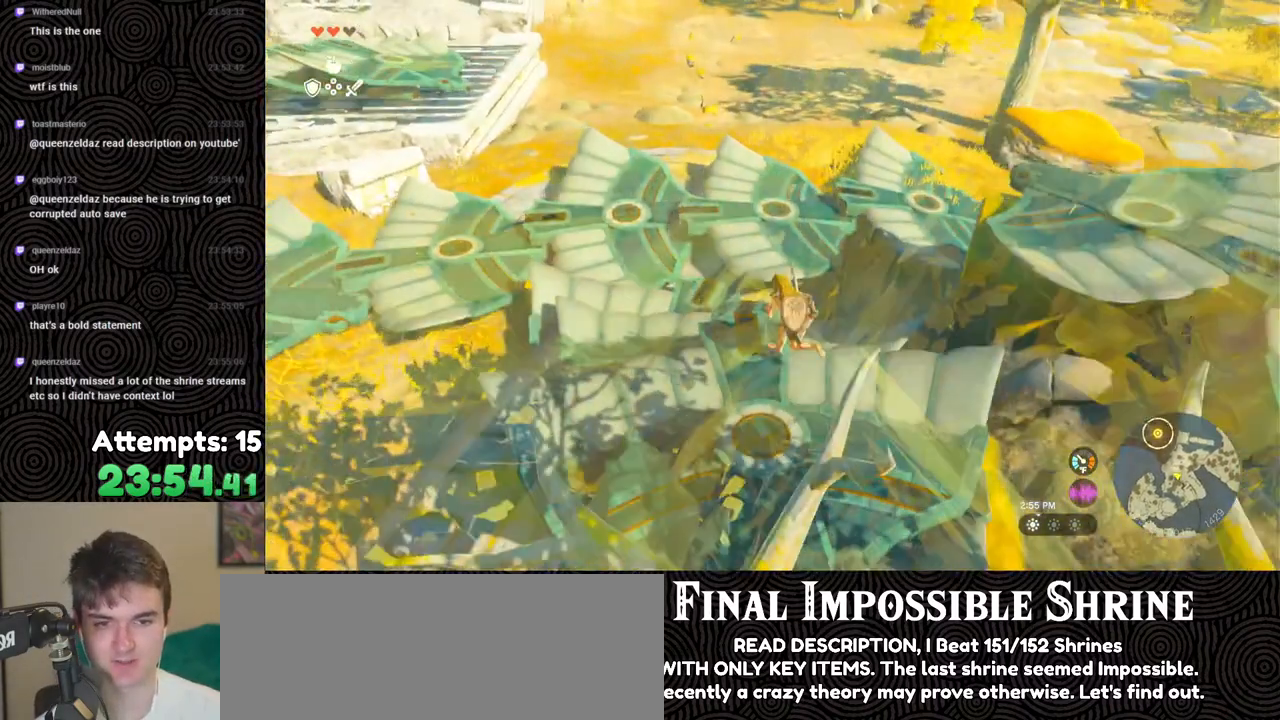
{"buttons": [], "left_stick": "up", "right_stick": "left", "events": [[50, "right_stick", "left"], [267, "left_stick", "up-left"], [367, "left_stick", "up"]]}
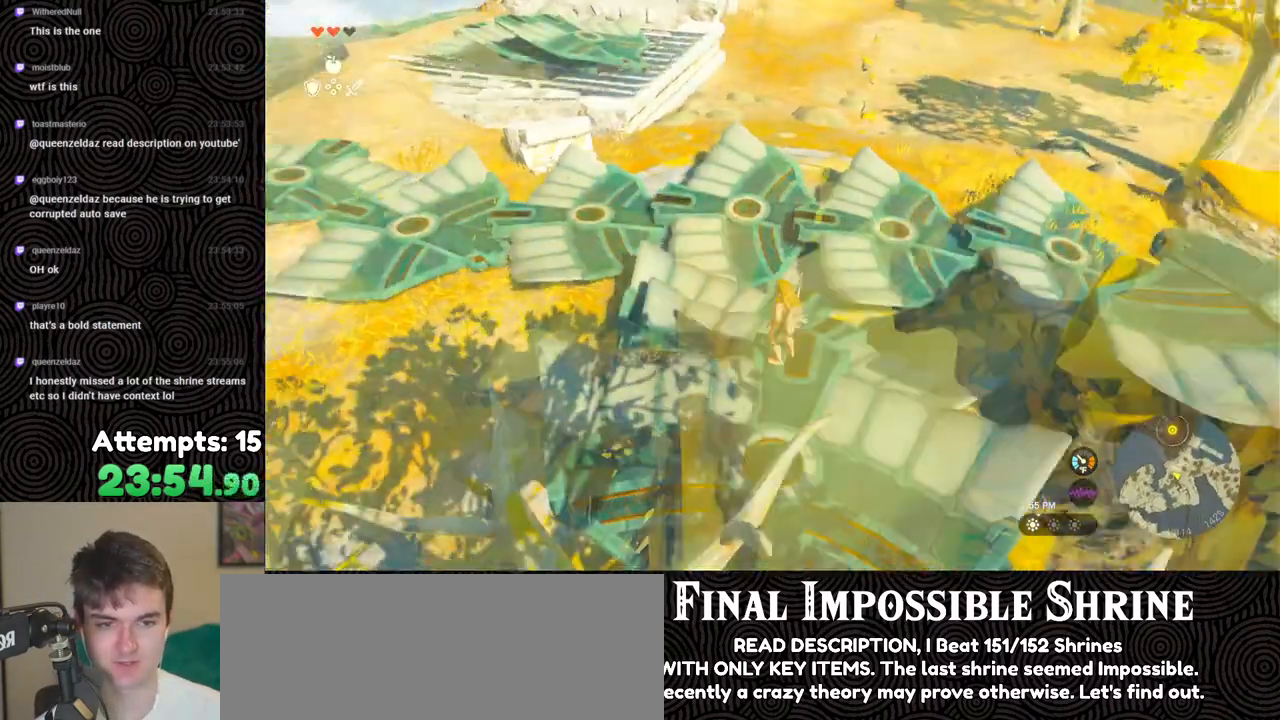
{"buttons": [], "left_stick": "up", "right_stick": "up-right", "events": [[200, "right_stick", "up"], [383, "right_stick", "up-right"]]}
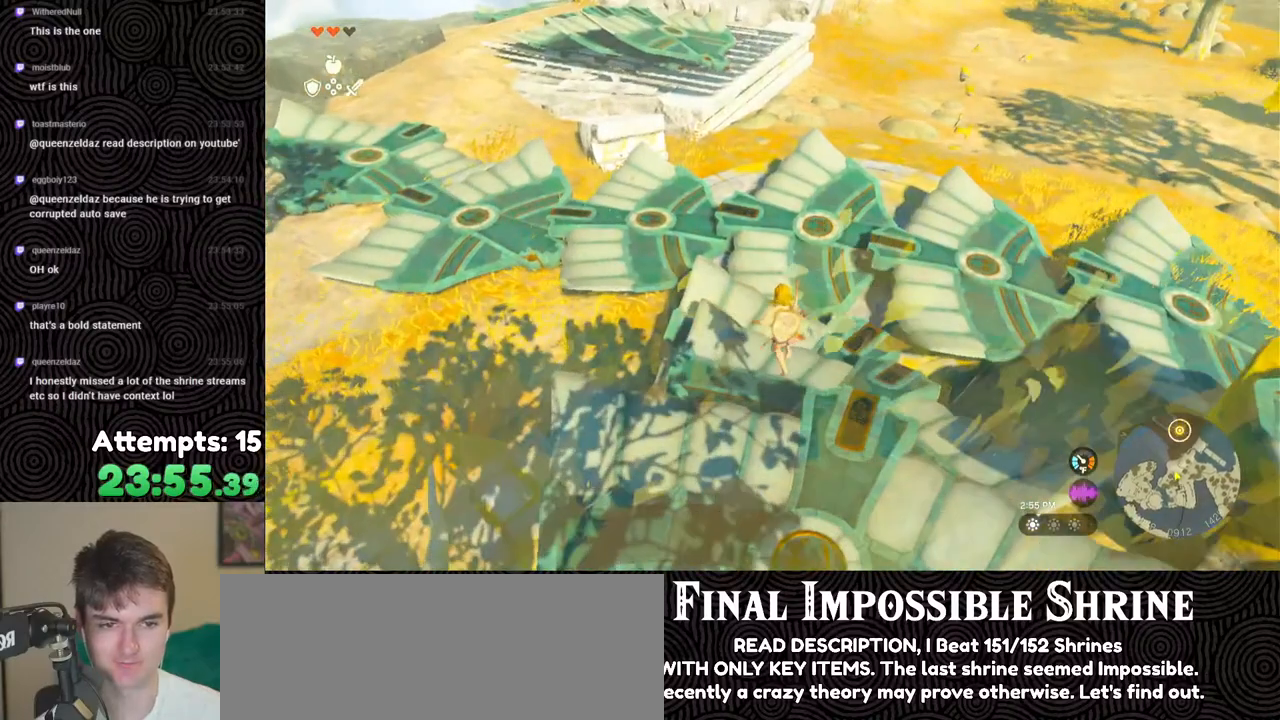
{"buttons": [], "left_stick": "up", "right_stick": "center", "events": [[383, "R2", "down"], [467, "right_stick", "center"], [500, "R2", "up"]]}
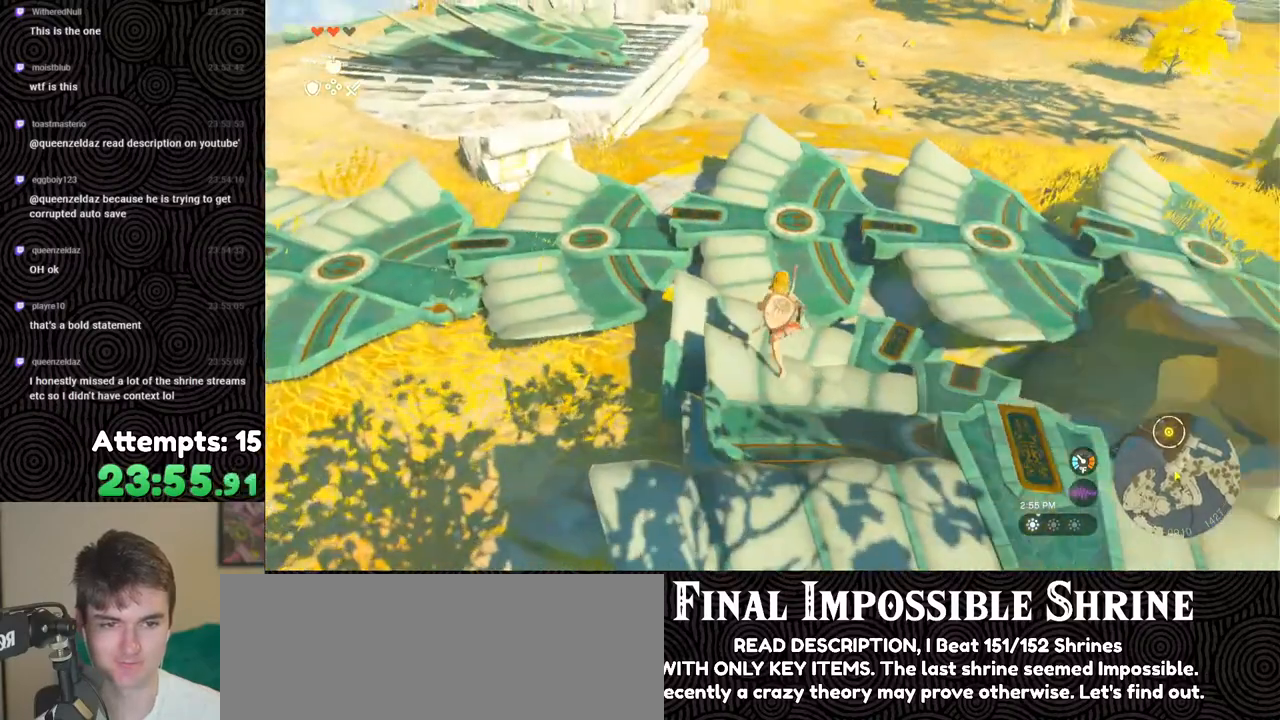
{"buttons": ["B"], "left_stick": "up", "right_stick": "center", "events": [[167, "right_stick", "right"], [383, "right_stick", "center"], [483, "B", "down"]]}
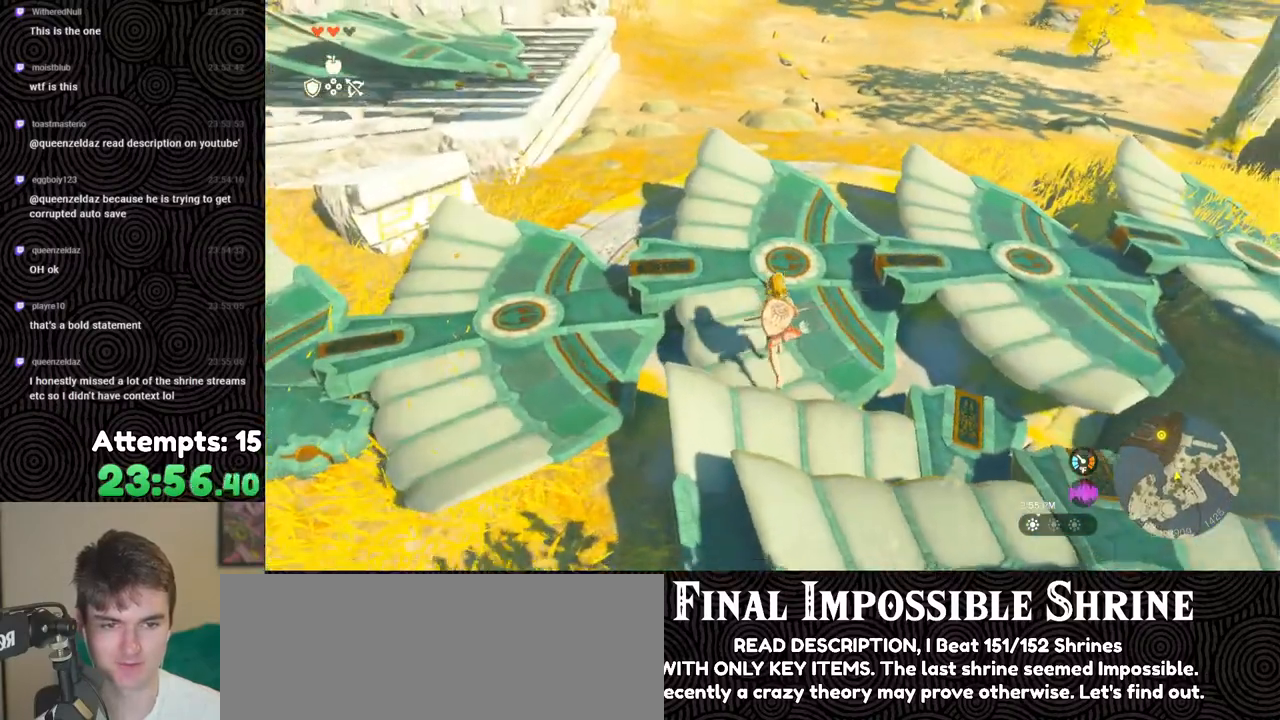
{"buttons": [], "left_stick": "up", "right_stick": "right", "events": [[67, "B", "up"], [150, "left_stick", "center"], [350, "left_stick", "up"], [450, "right_stick", "right"]]}
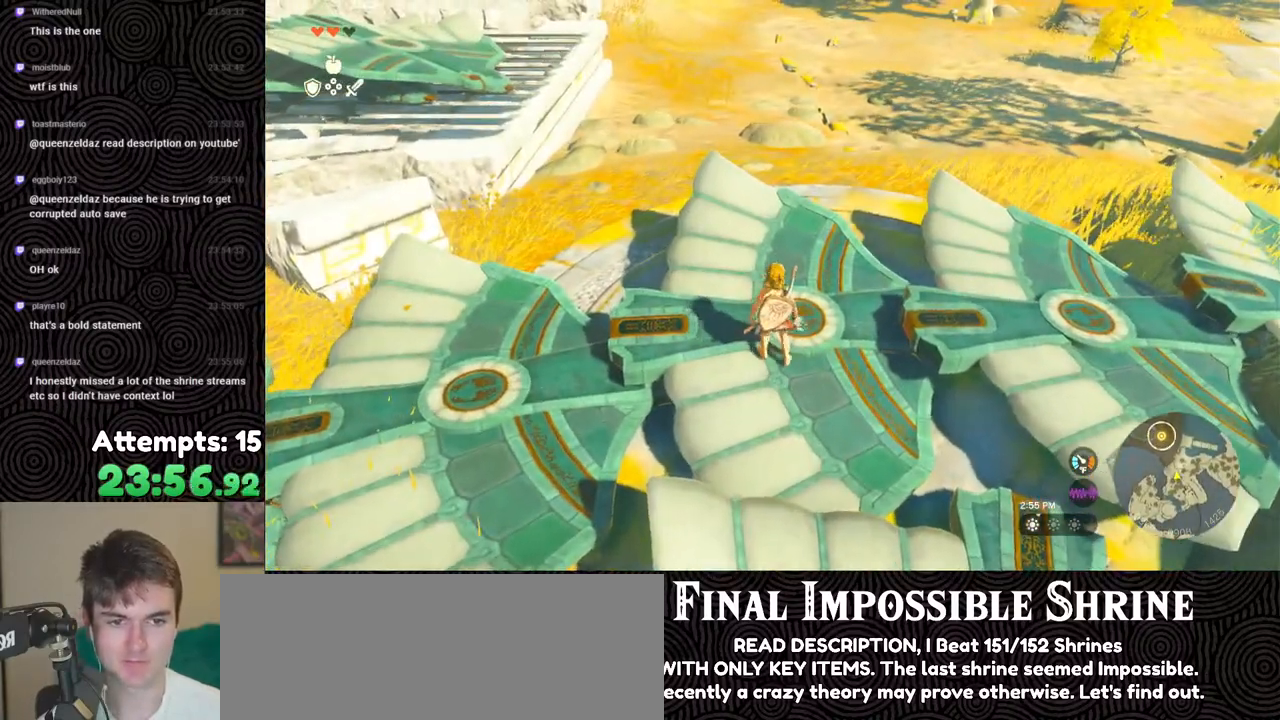
{"buttons": [], "left_stick": "center", "right_stick": "right", "events": [[250, "left_stick", "center"]]}
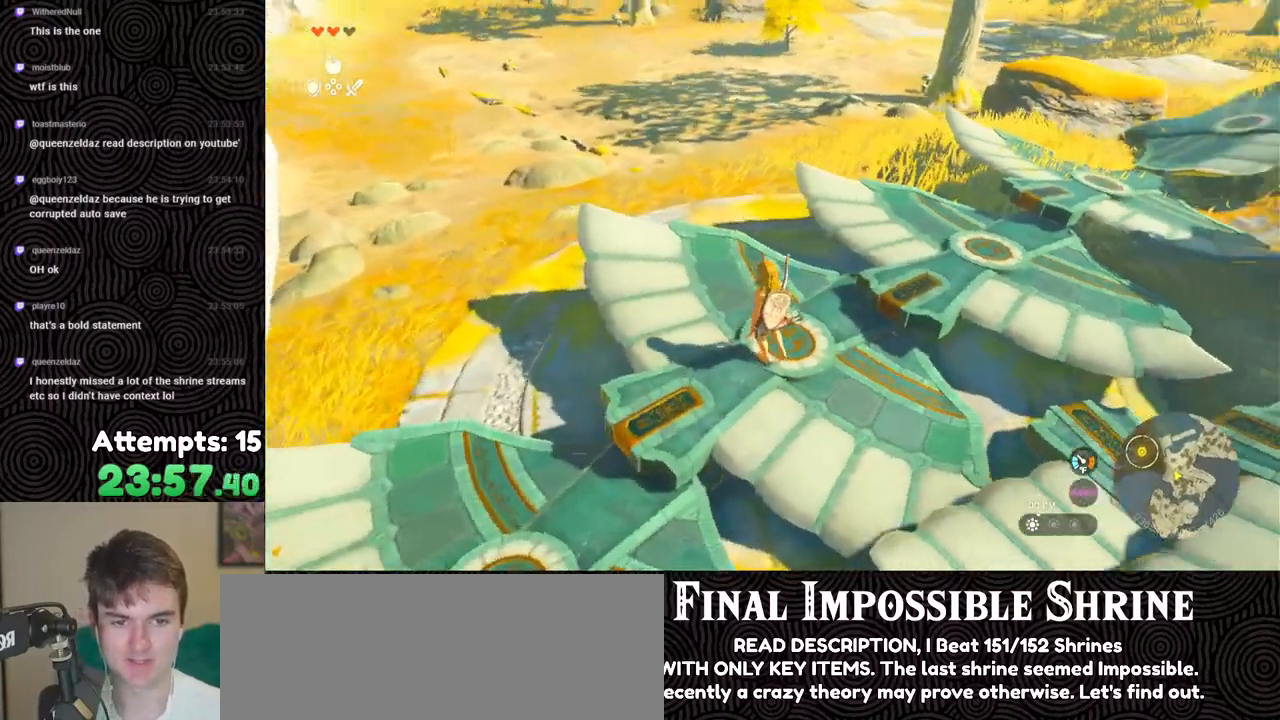
{"buttons": ["START"], "left_stick": "center", "right_stick": "center", "events": [[17, "left_stick", "up-right"], [117, "left_stick", "center"], [183, "right_stick", "up-right"], [300, "right_stick", "center"], [433, "START", "down"]]}
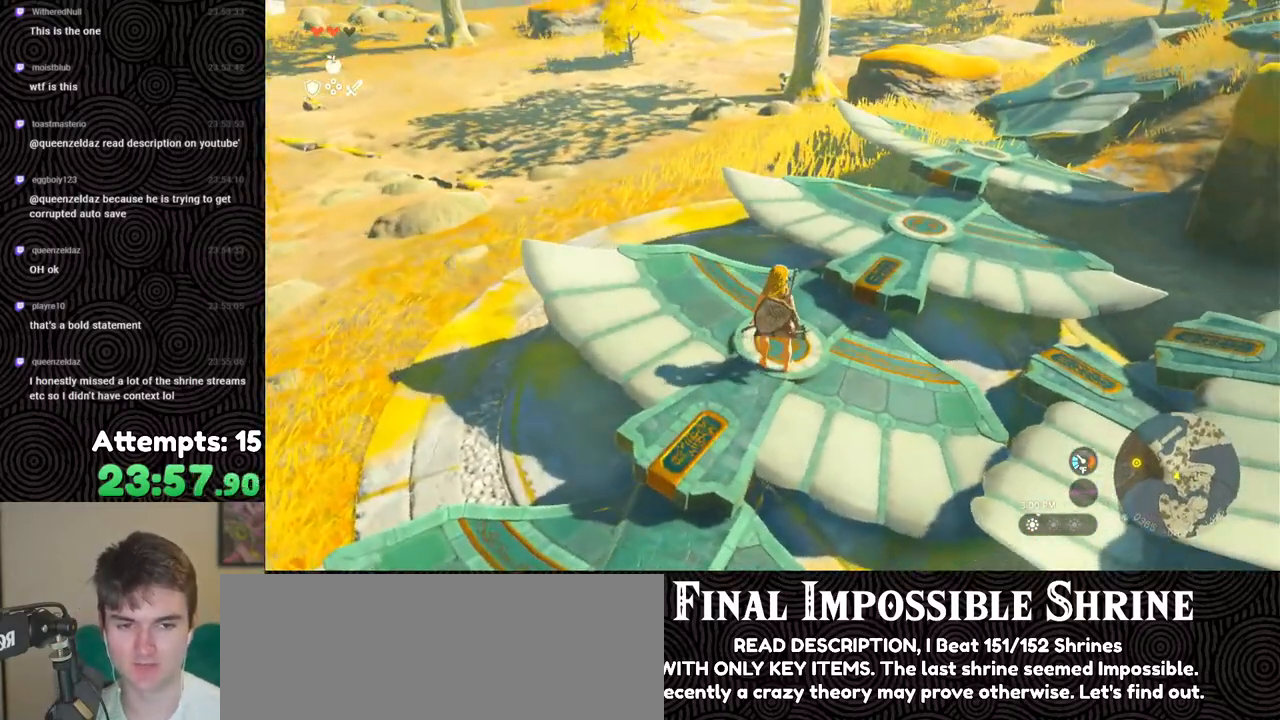
{"buttons": [], "left_stick": "center", "right_stick": "center", "events": [[67, "START", "up"]]}
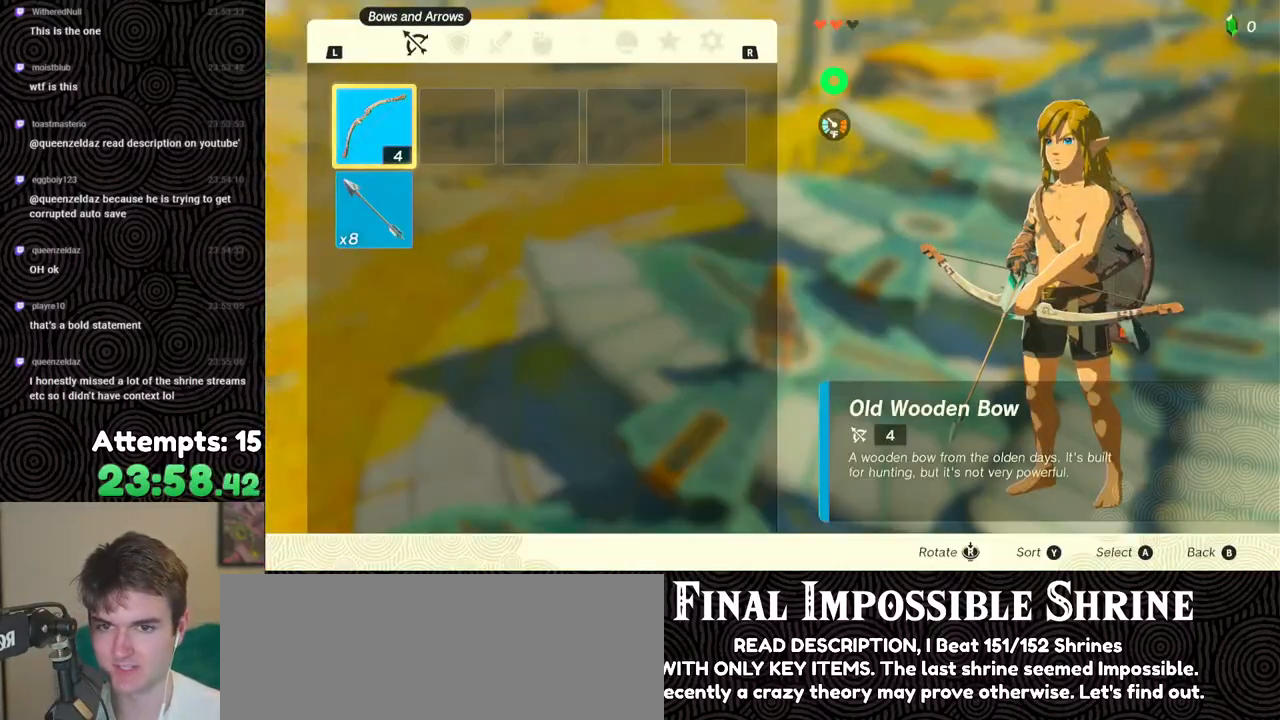
{"buttons": ["R1"], "left_stick": "center", "right_stick": "center", "events": [[50, "R1", "down"], [167, "R1", "up"], [450, "R1", "down"]]}
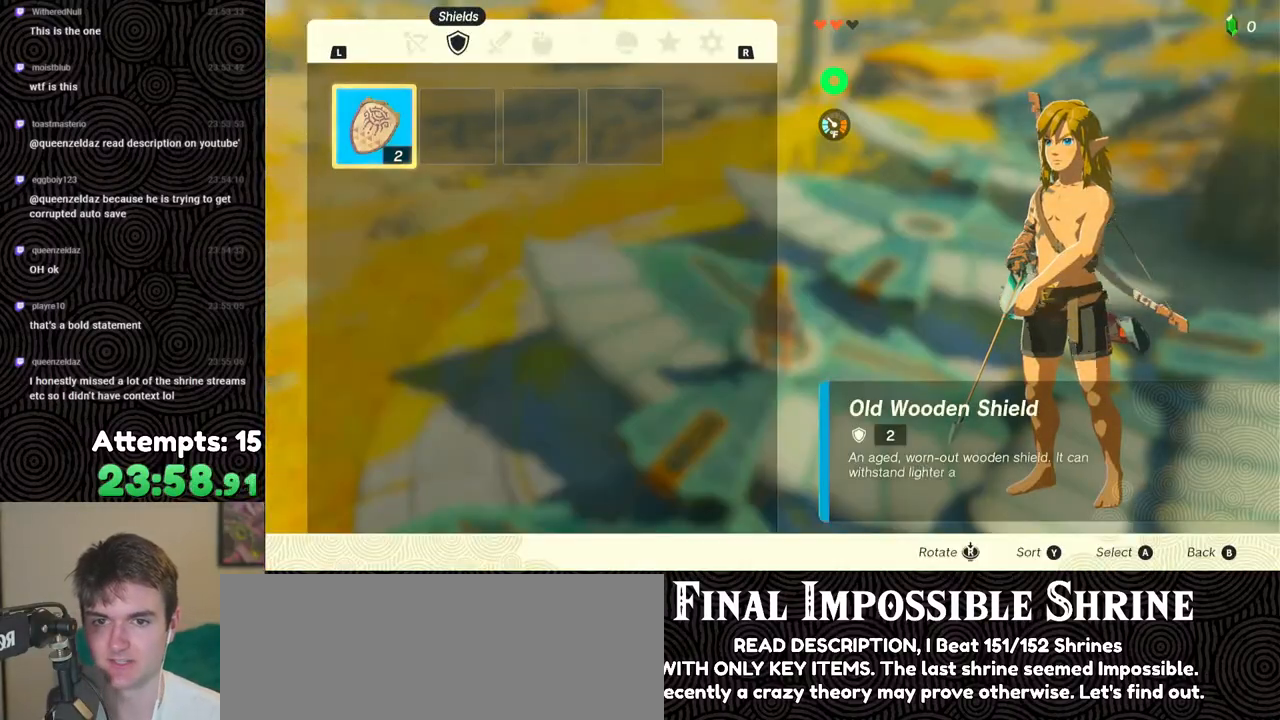
{"buttons": [], "left_stick": "center", "right_stick": "center", "events": [[50, "R1", "up"]]}
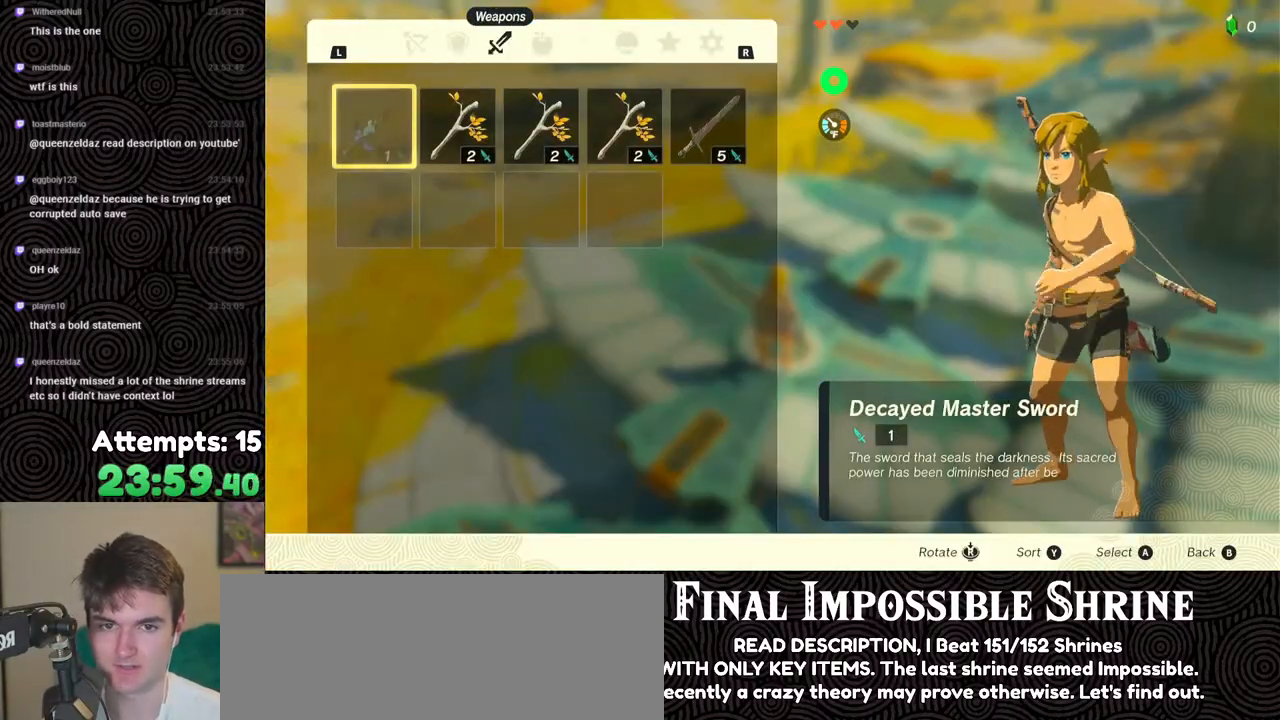
{"buttons": [], "left_stick": "center", "right_stick": "center", "events": [[217, "DPAD_RIGHT", "down"], [300, "DPAD_RIGHT", "up"], [383, "DPAD_RIGHT", "down"], [450, "DPAD_RIGHT", "up"]]}
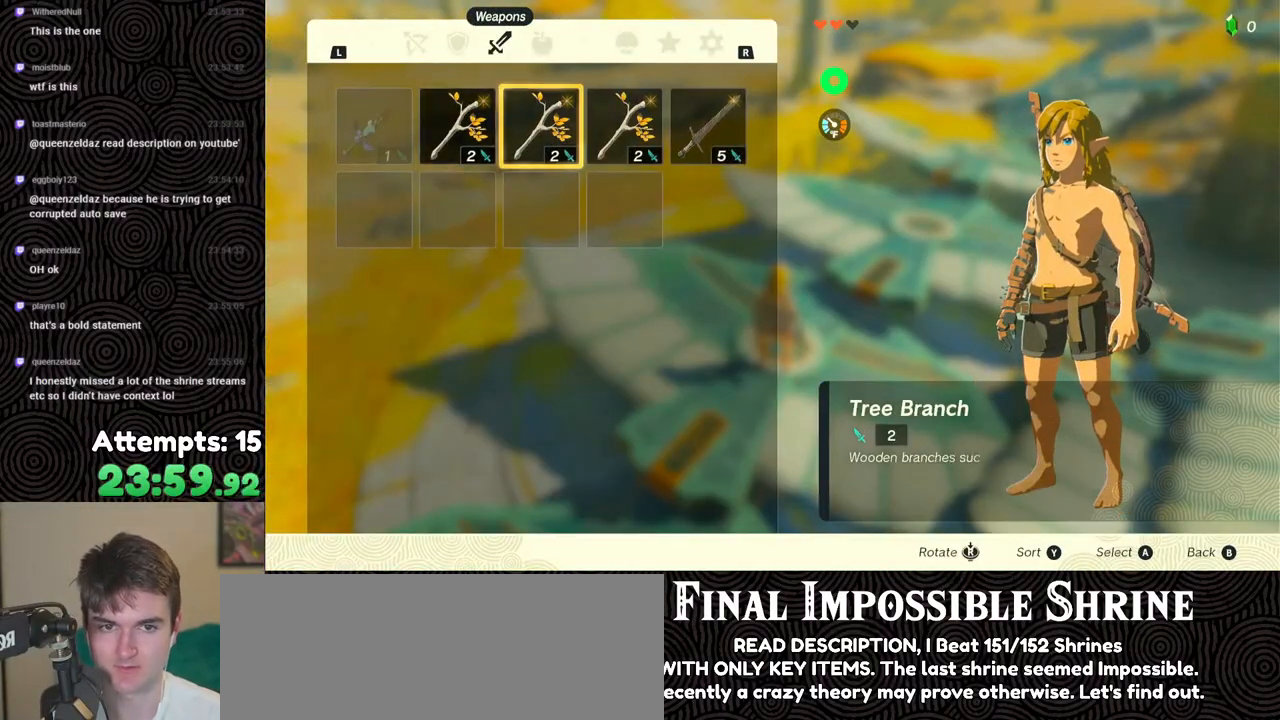
{"buttons": ["DPAD_LEFT"], "left_stick": "center", "right_stick": "center", "events": [[33, "DPAD_RIGHT", "down"], [117, "DPAD_RIGHT", "up"], [500, "DPAD_LEFT", "down"]]}
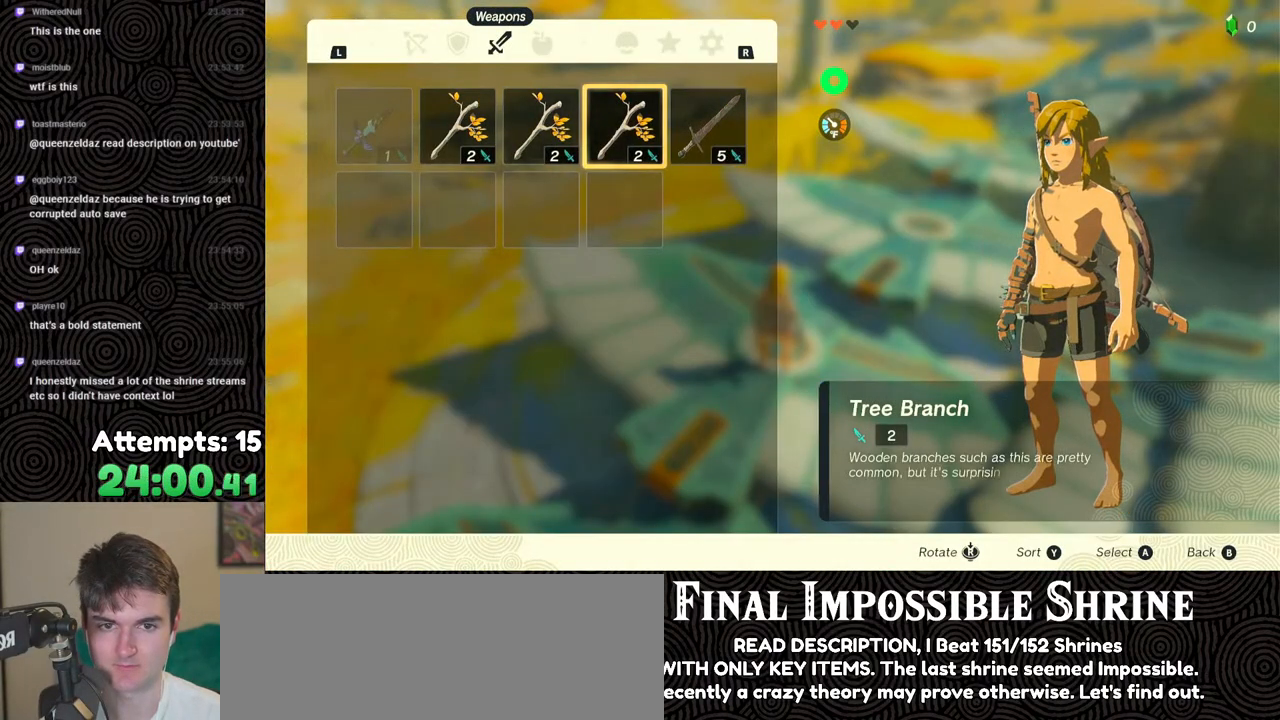
{"buttons": [], "left_stick": "center", "right_stick": "center", "events": [[100, "DPAD_LEFT", "up"], [167, "DPAD_LEFT", "down"], [267, "DPAD_LEFT", "up"]]}
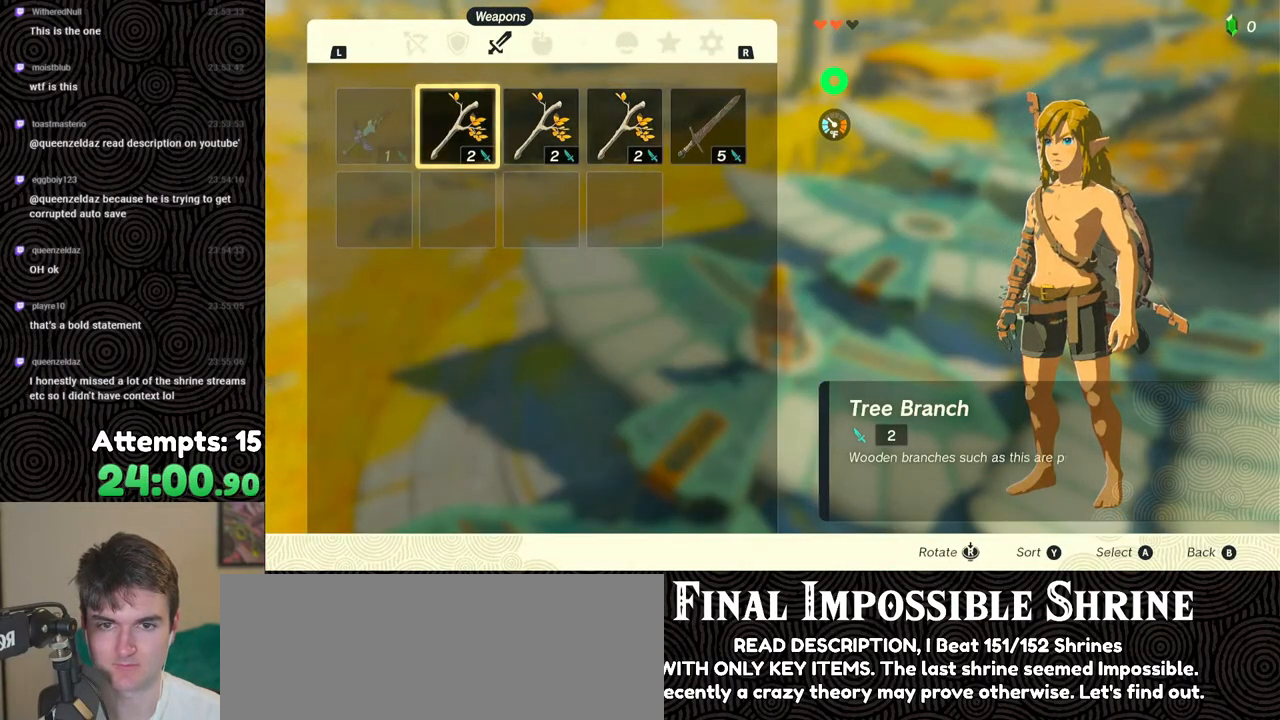
{"buttons": [], "left_stick": "center", "right_stick": "center", "events": [[100, "DPAD_RIGHT", "down"], [200, "DPAD_RIGHT", "up"]]}
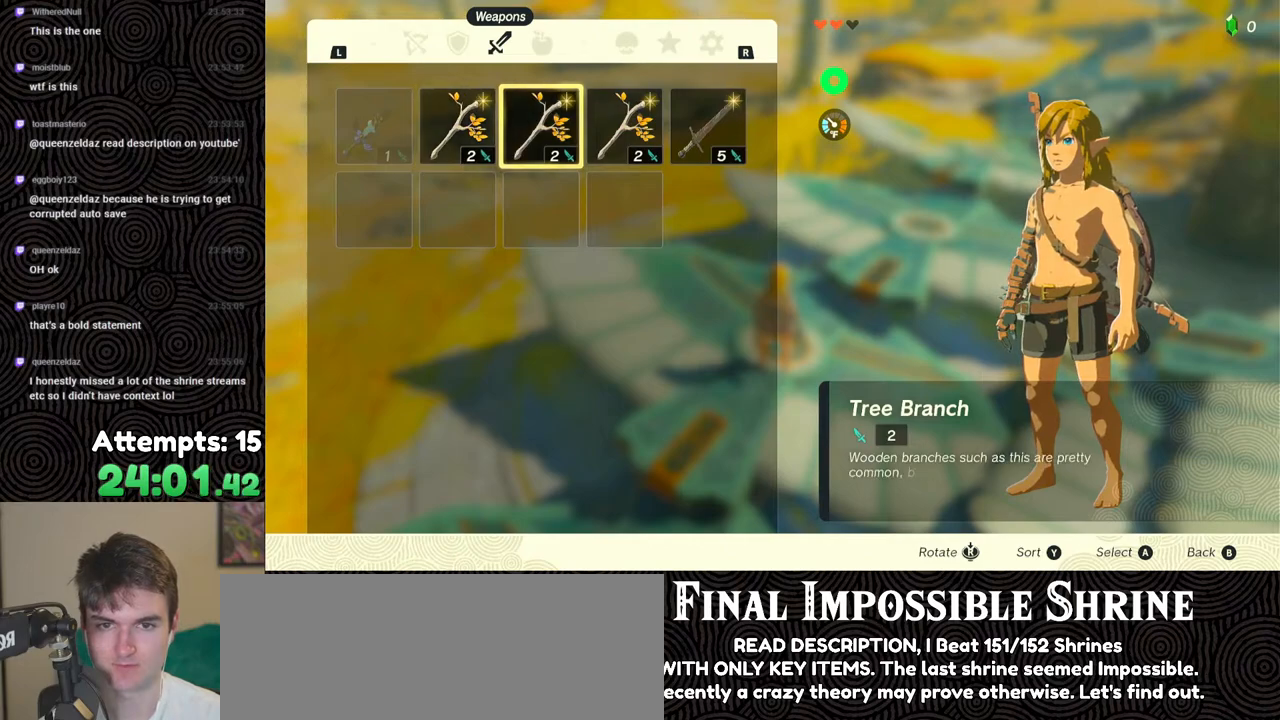
{"buttons": [], "left_stick": "center", "right_stick": "center", "events": [[100, "L1", "down"], [200, "L1", "up"], [267, "L1", "down"], [350, "L1", "up"]]}